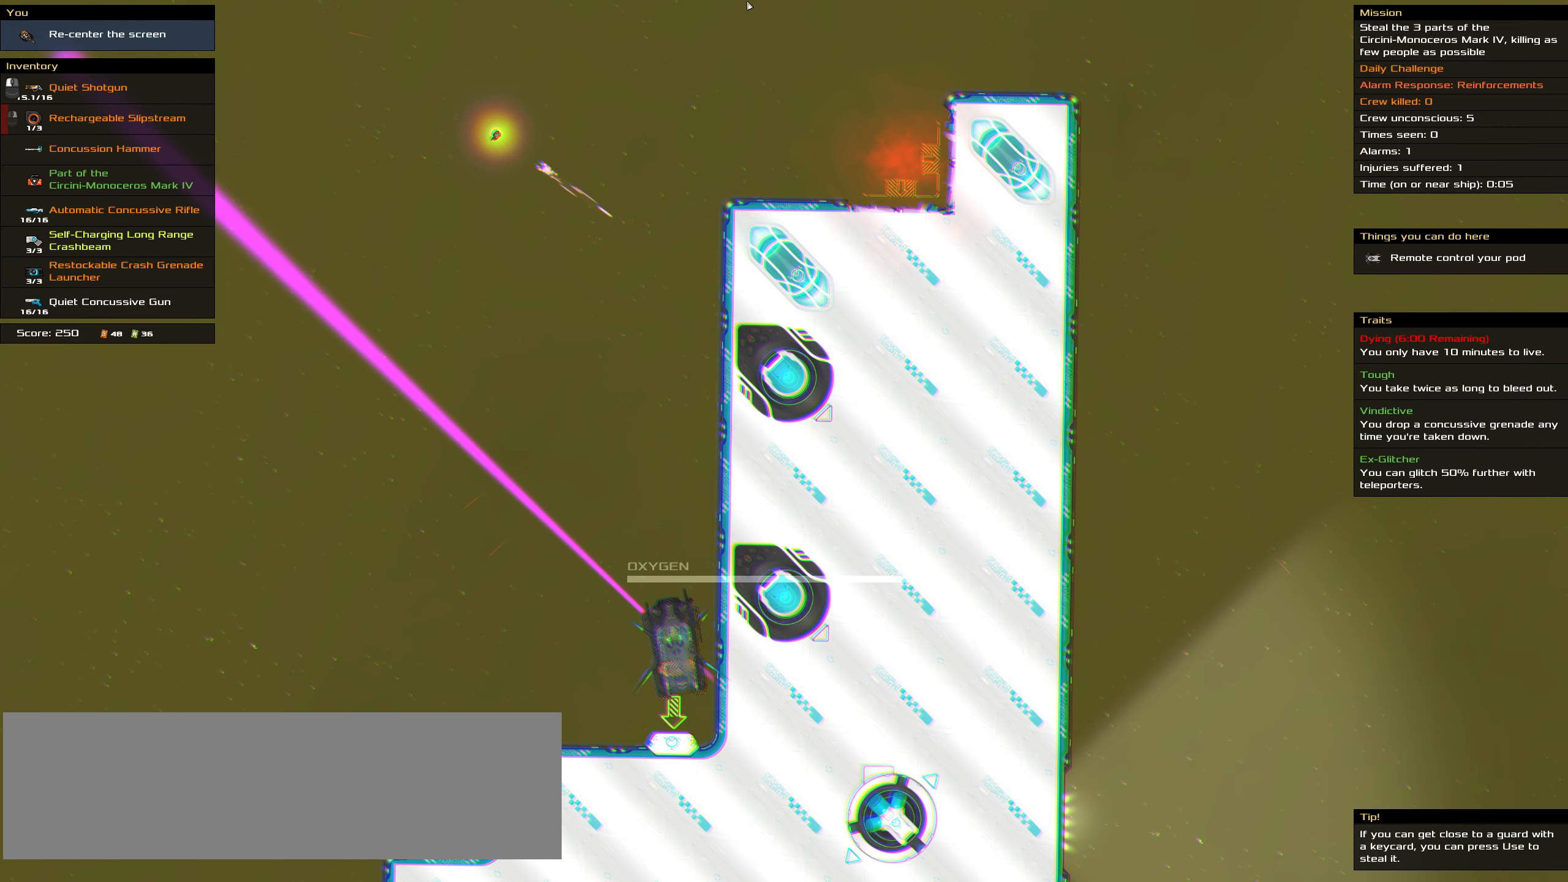
Gameplay with keyboard and mouse; each line is a JSON object with the keys and mouse buttons held at the frame after it. "events" lists presses ("down") and releases ("up") of ".", "/", "0", "1", "2", "3", "4", "5", "6", "7", "8", "9", "a", "alt_l", "alt_r", "b", "backslash", "backspace", "c", "caps_lock", "comma", "ctrl_l", "ctrl_r", "d", "down", "e", "equals", "f", "g", "h", "i", "j", "k", "l", "lbracket", "left", "m", "minus", "n", "o", "p", "q", "quote", "r", "rbracket", "return", "right", "s", "semicolon", "shift_l", "shift_r", "space", "super", "t", "tab", "tilde", "u", "up", "v", "w", "x", "y", "z", "mouse_left", "mouse_wheel" and "mouse_right" between this image and that frame as [ms after this image, input, new state], when the widget could be followed in between. "mouse_left", "mouse_wheel", "mouse_right" = the "left", "wheel", "right" buttons of the "mouse" list. No other keys are recorded. "wheel" means that the mouse wheel is clicked or scrolled. Not read: mouse_move.
{"keys": ["shift_l"], "mouse": [], "events": [[334, "shift_l", "down"]]}
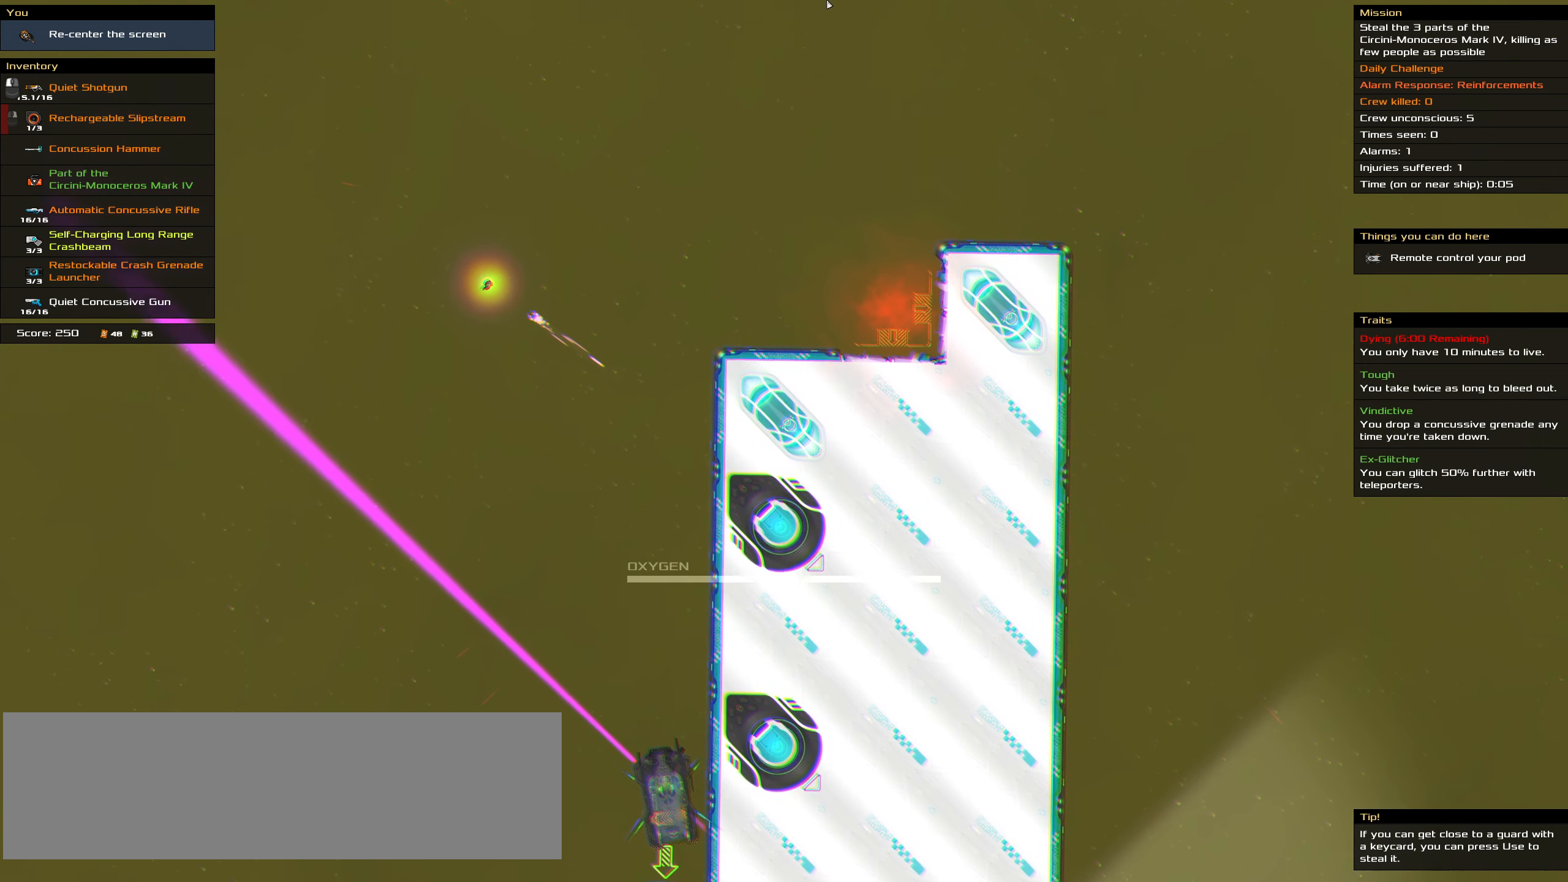
{"keys": [], "mouse": [], "events": [[217, "shift_l", "up"]]}
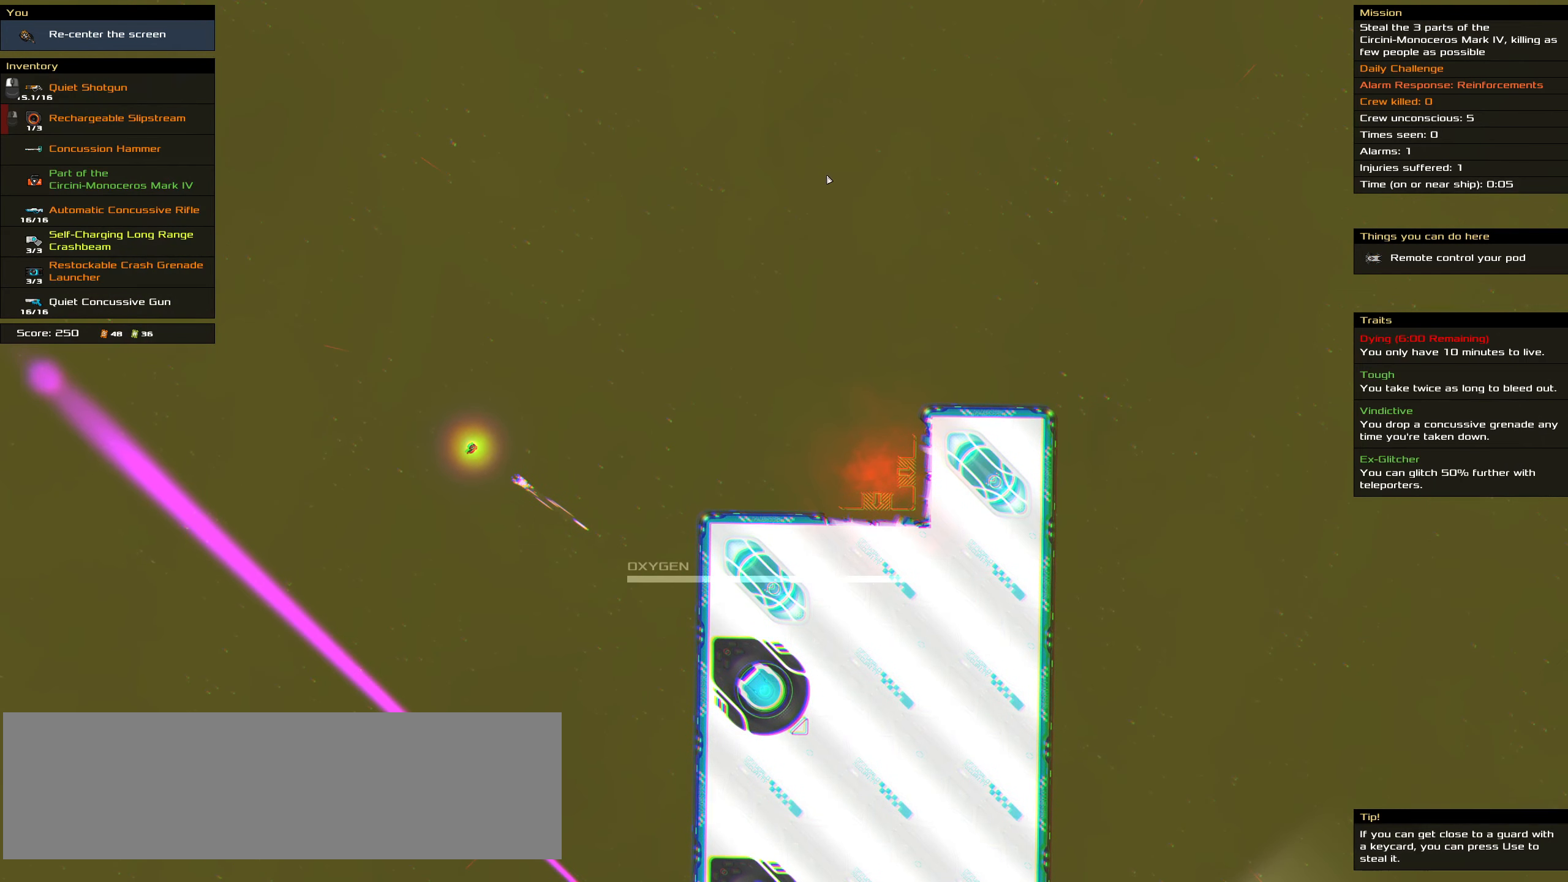
{"keys": ["shift_l"], "mouse": [], "events": [[416, "shift_l", "down"]]}
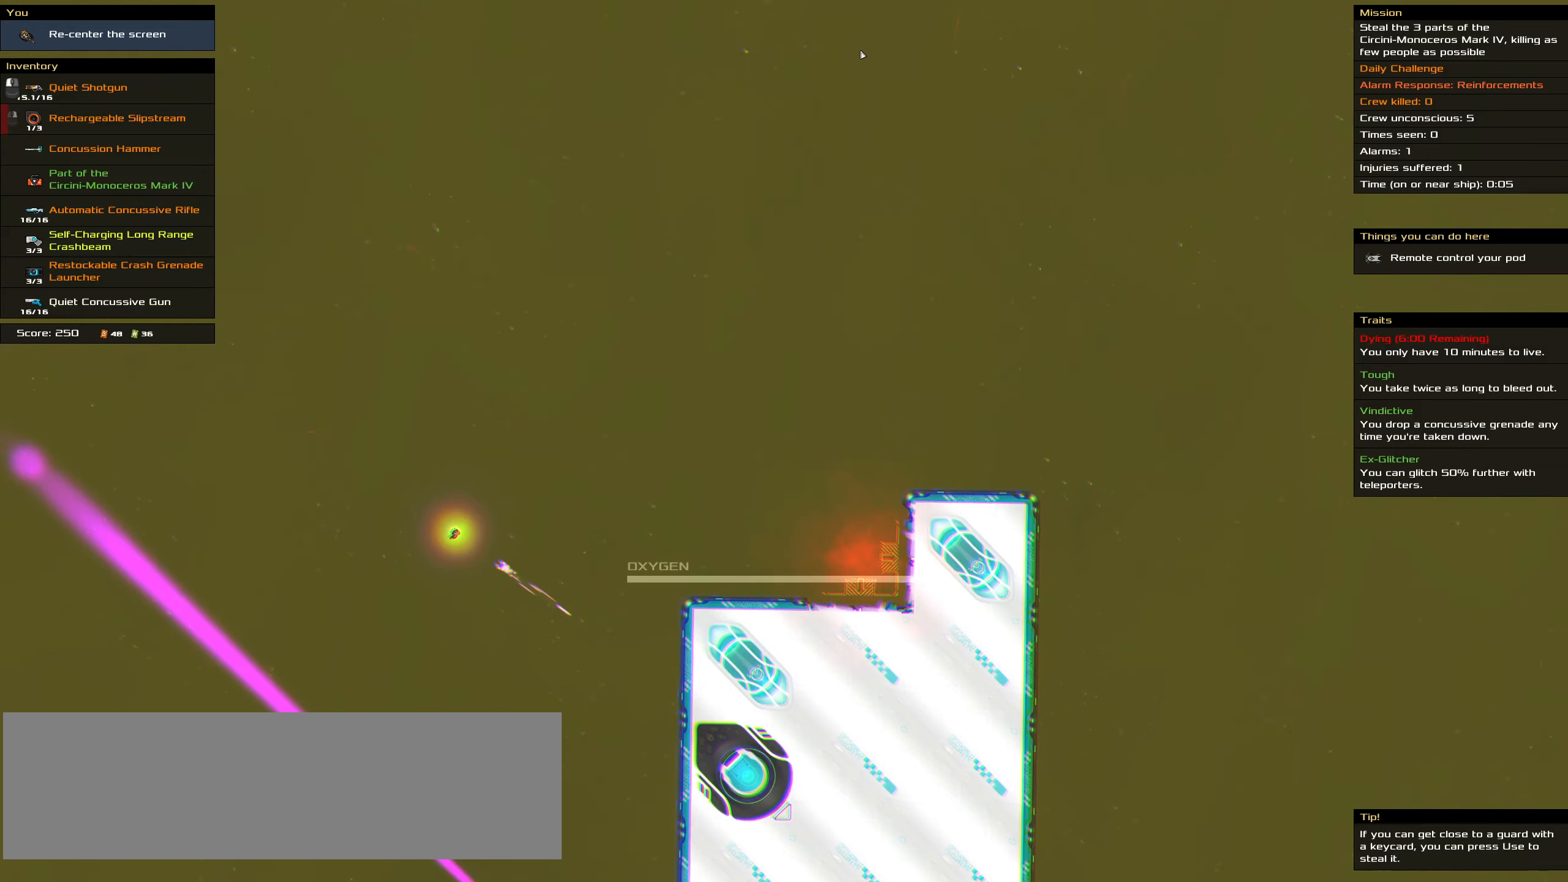
{"keys": ["shift_l"], "mouse": [], "events": []}
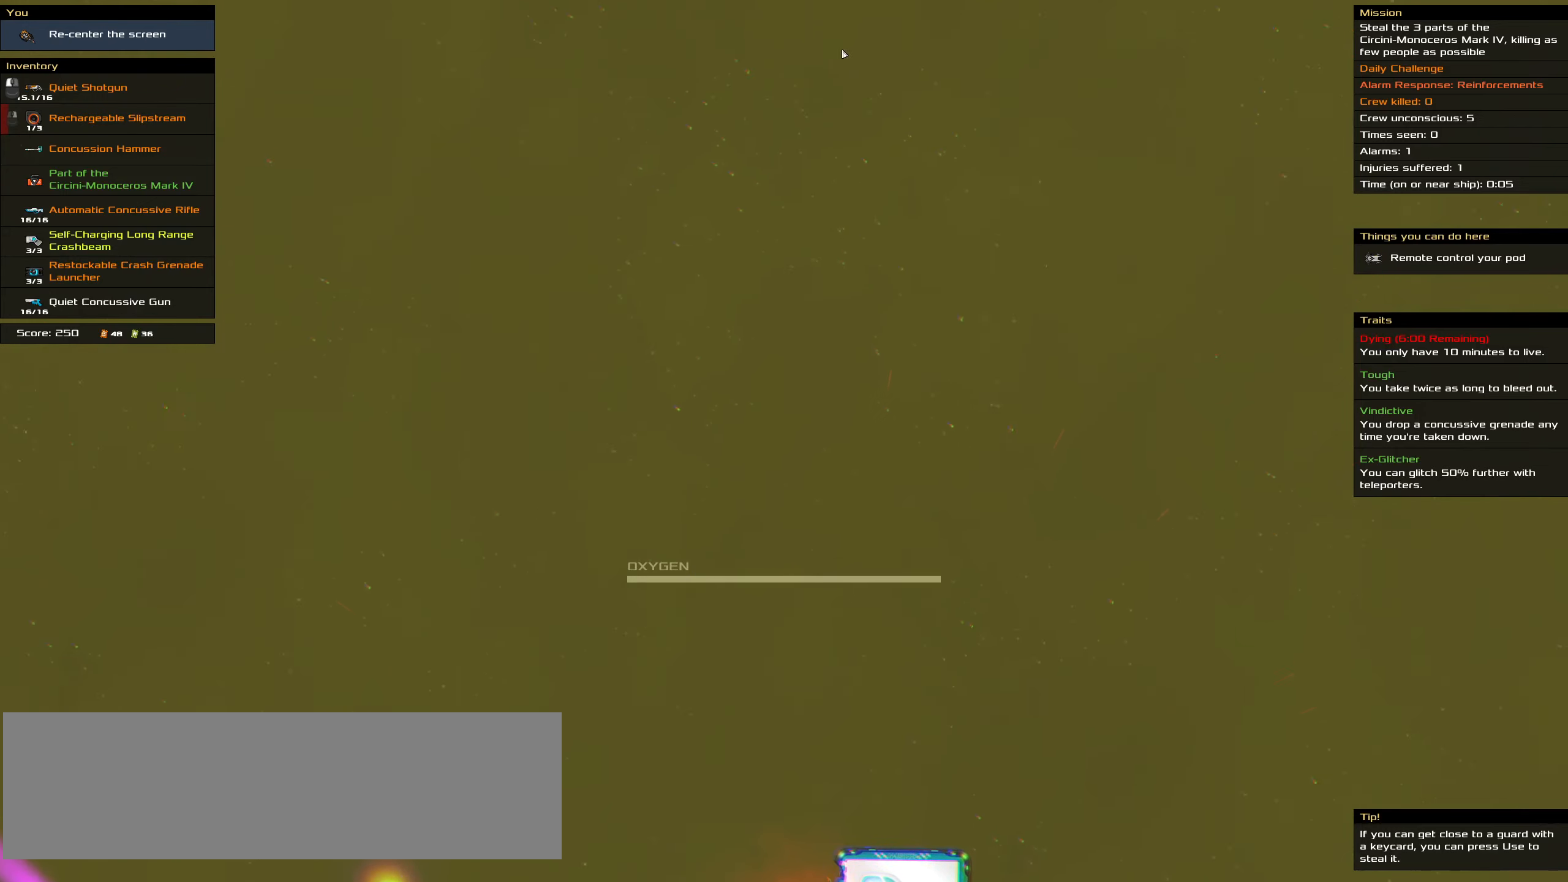
{"keys": ["shift_l"], "mouse": [], "events": []}
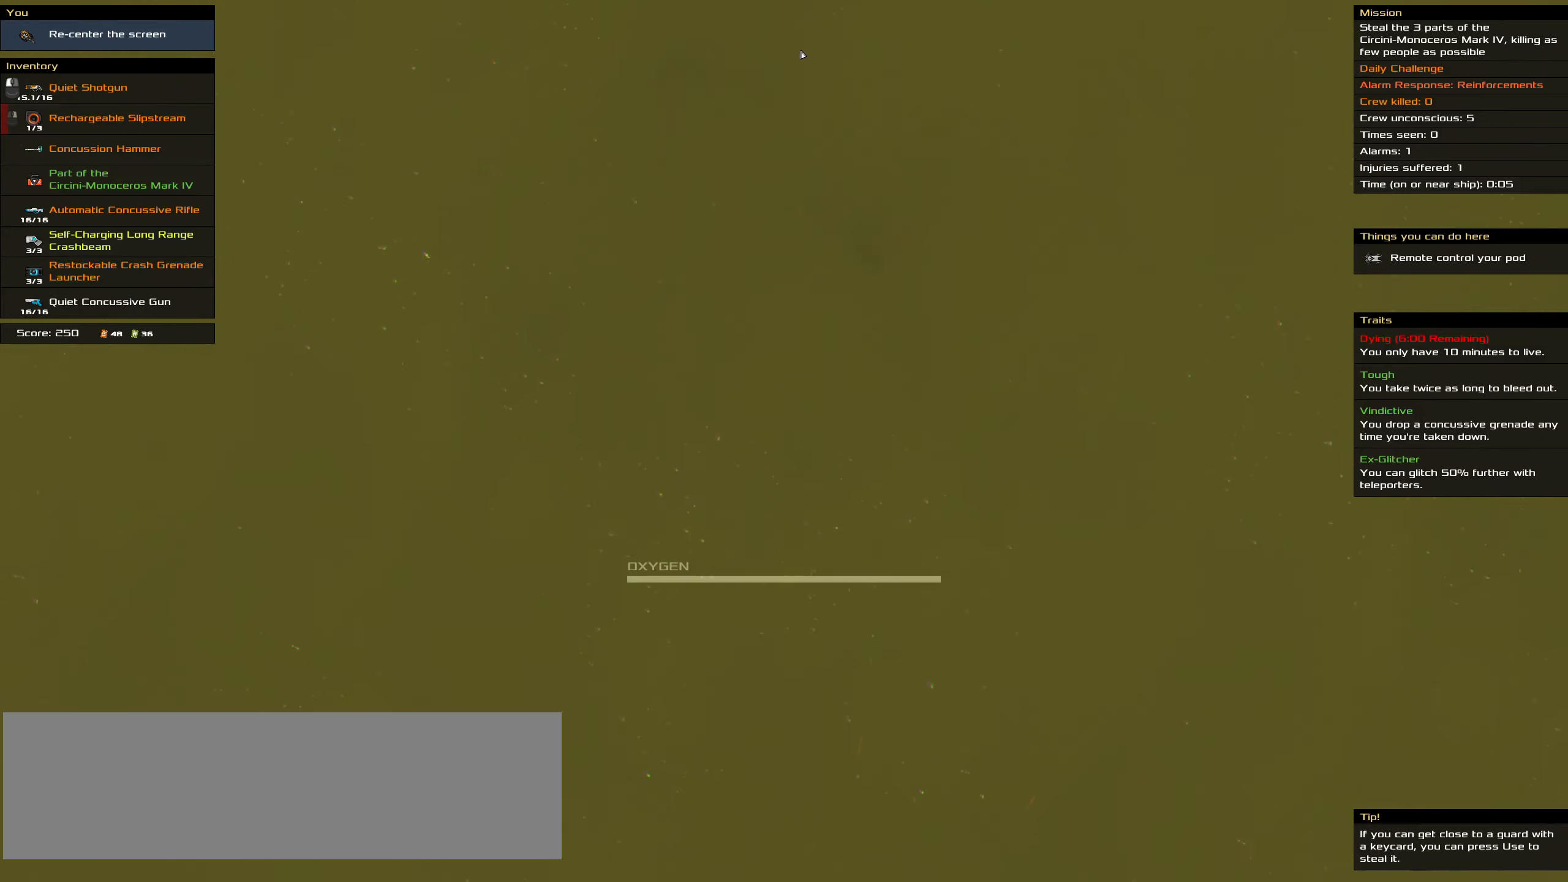
{"keys": [], "mouse": [], "events": [[366, "shift_l", "up"]]}
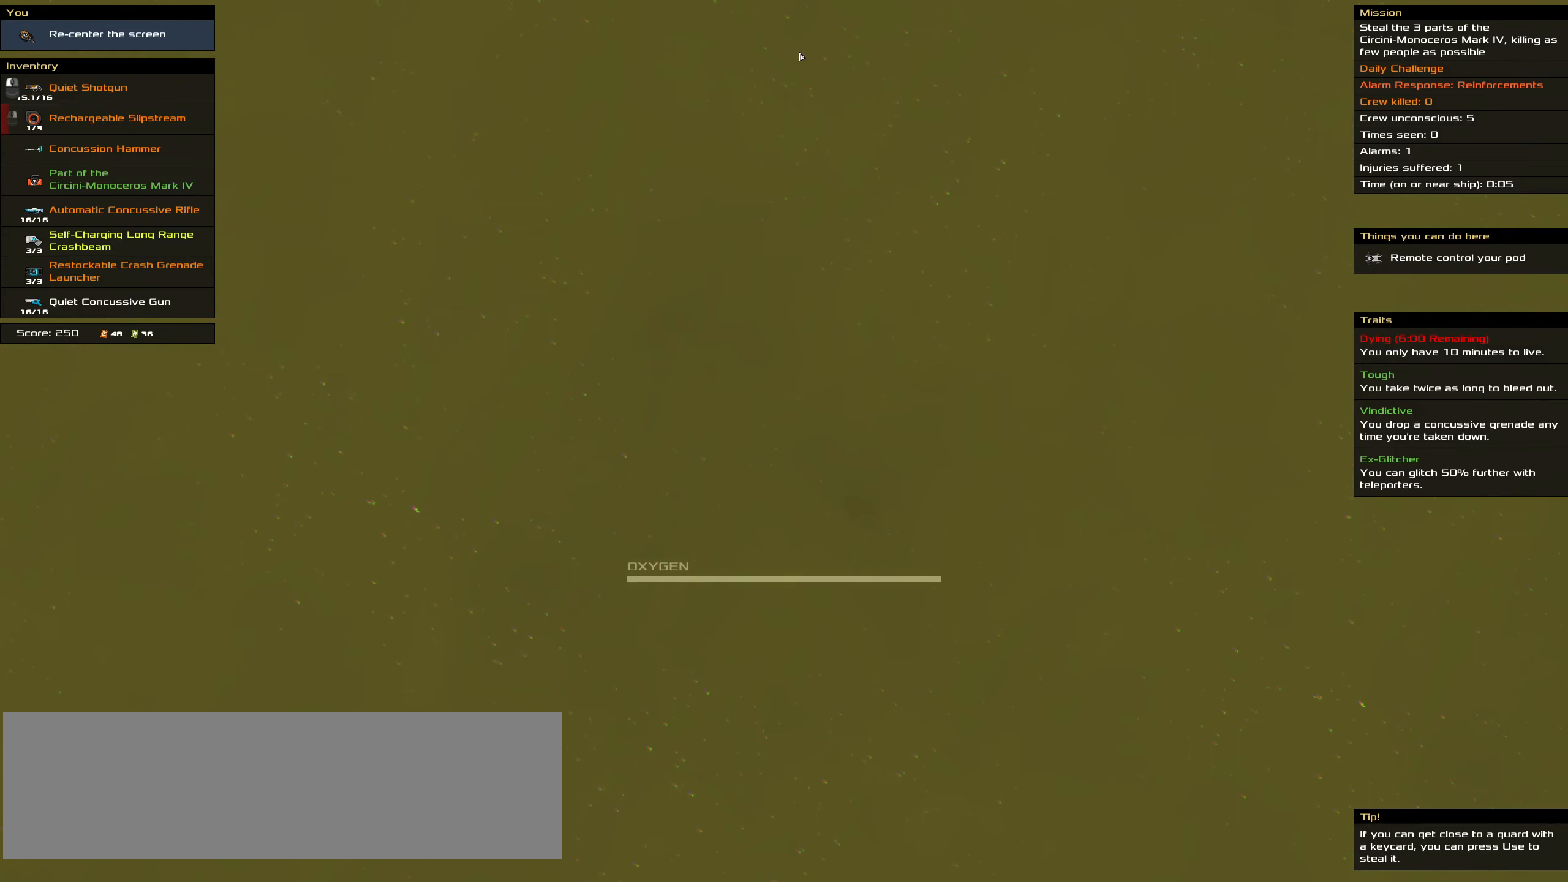
{"keys": ["shift_l"], "mouse": [], "events": [[200, "shift_l", "down"]]}
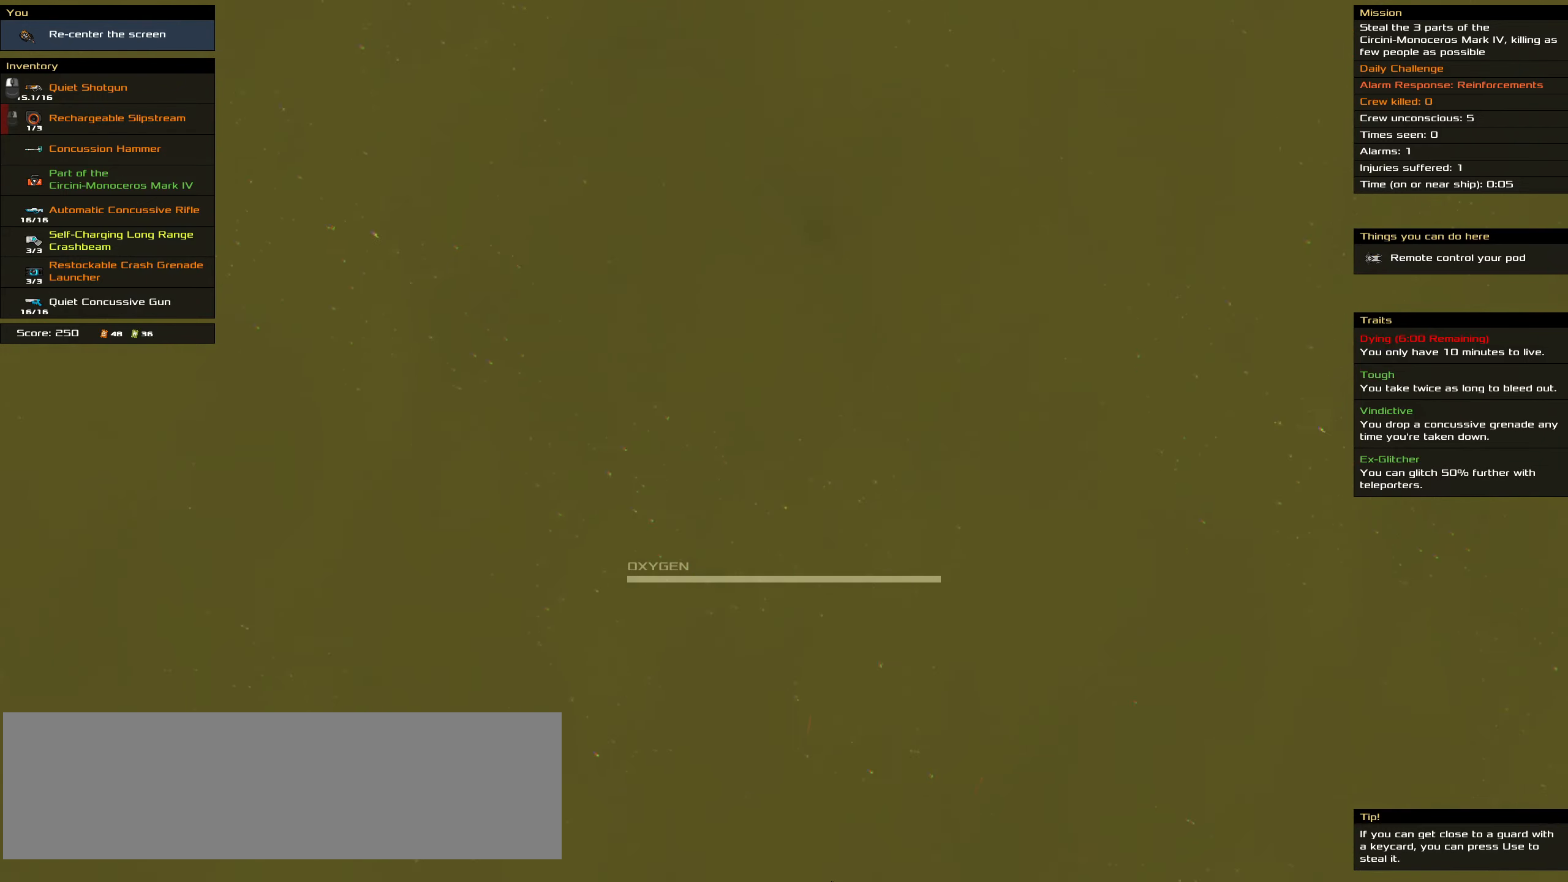
{"keys": ["shift_l"], "mouse": [], "events": []}
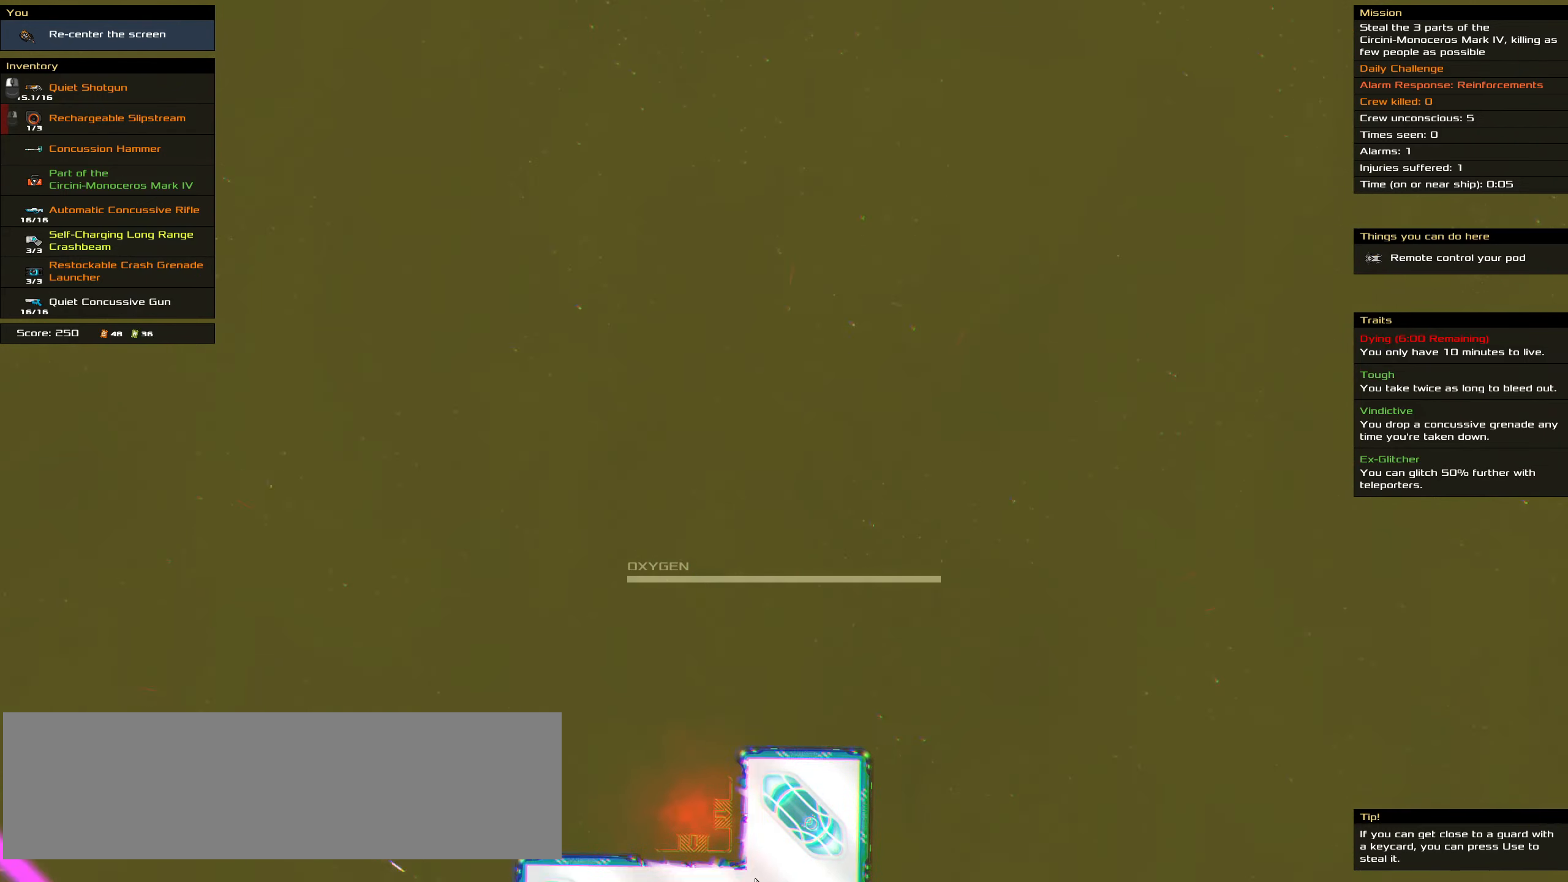
{"keys": ["shift_l"], "mouse": [], "events": []}
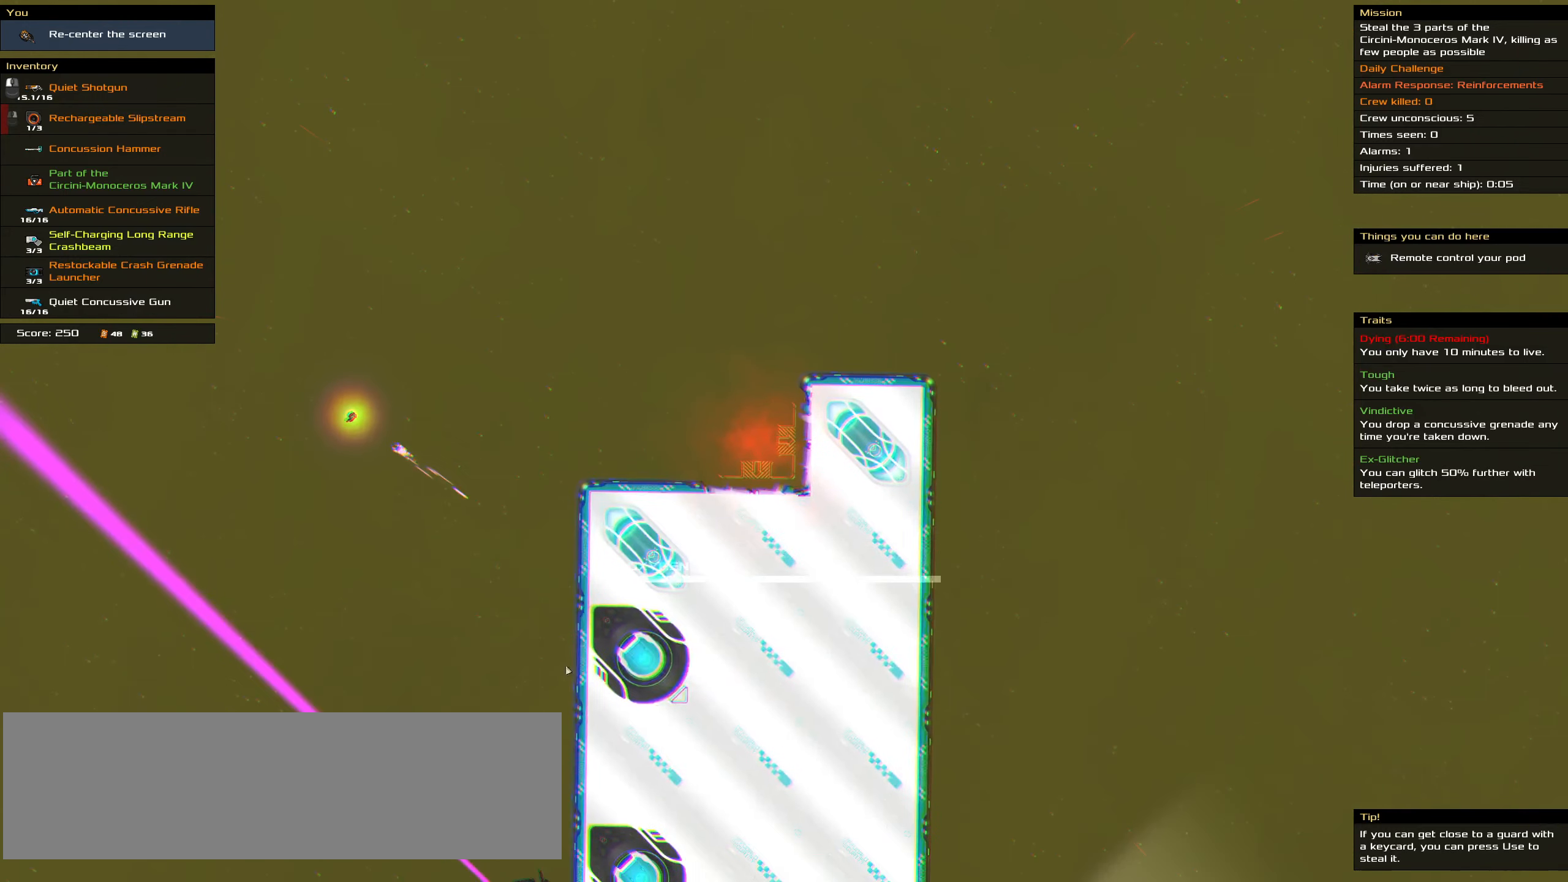
{"keys": [], "mouse": [], "events": [[16, "shift_l", "up"]]}
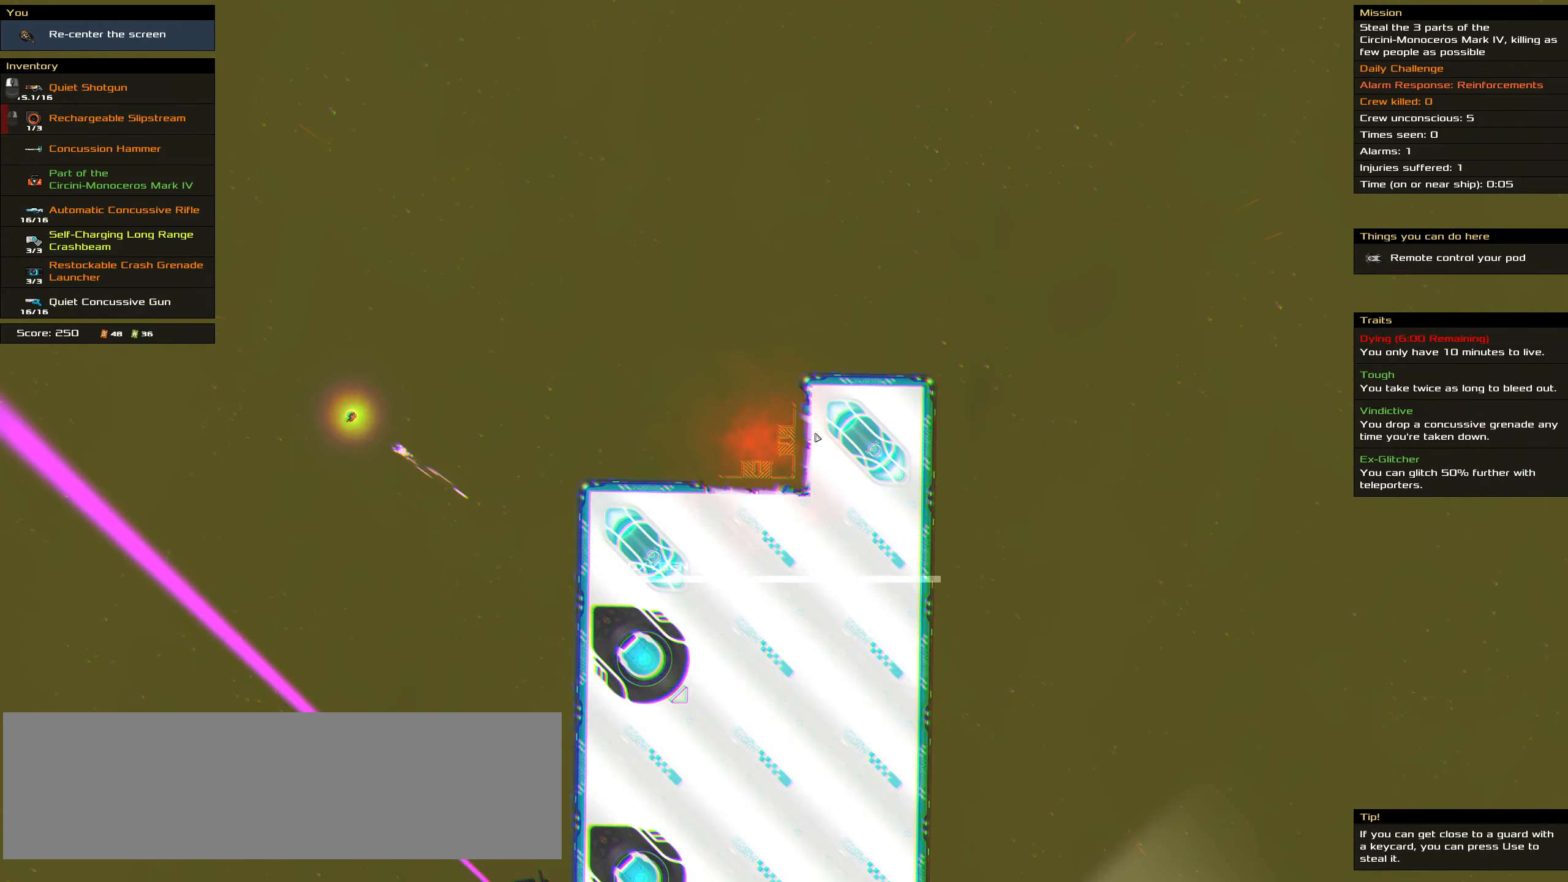
{"keys": [], "mouse": [], "events": []}
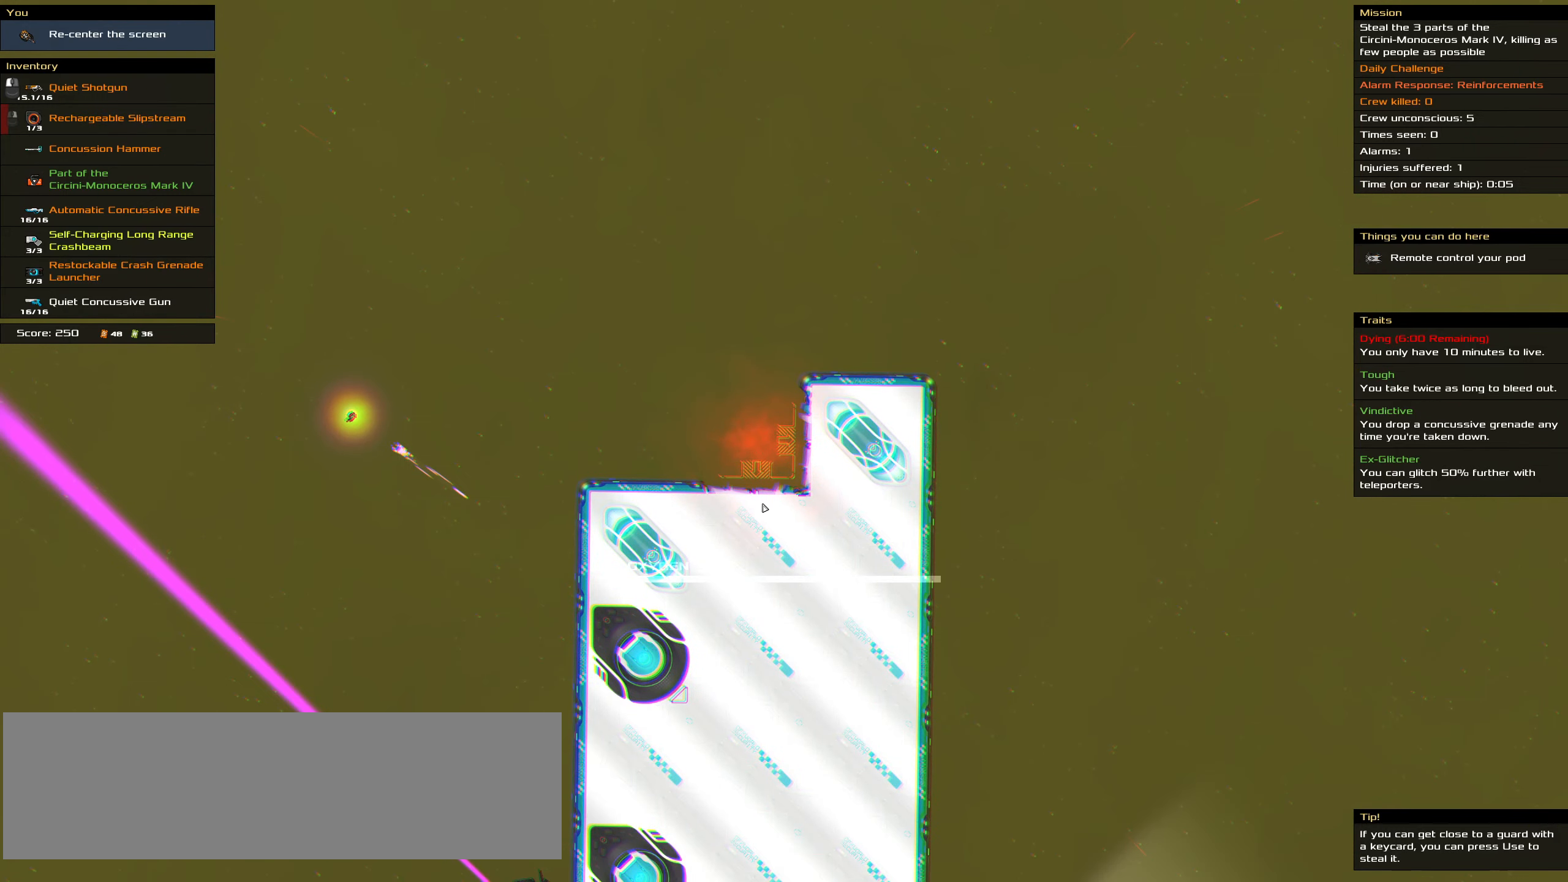
{"keys": [], "mouse": [], "events": []}
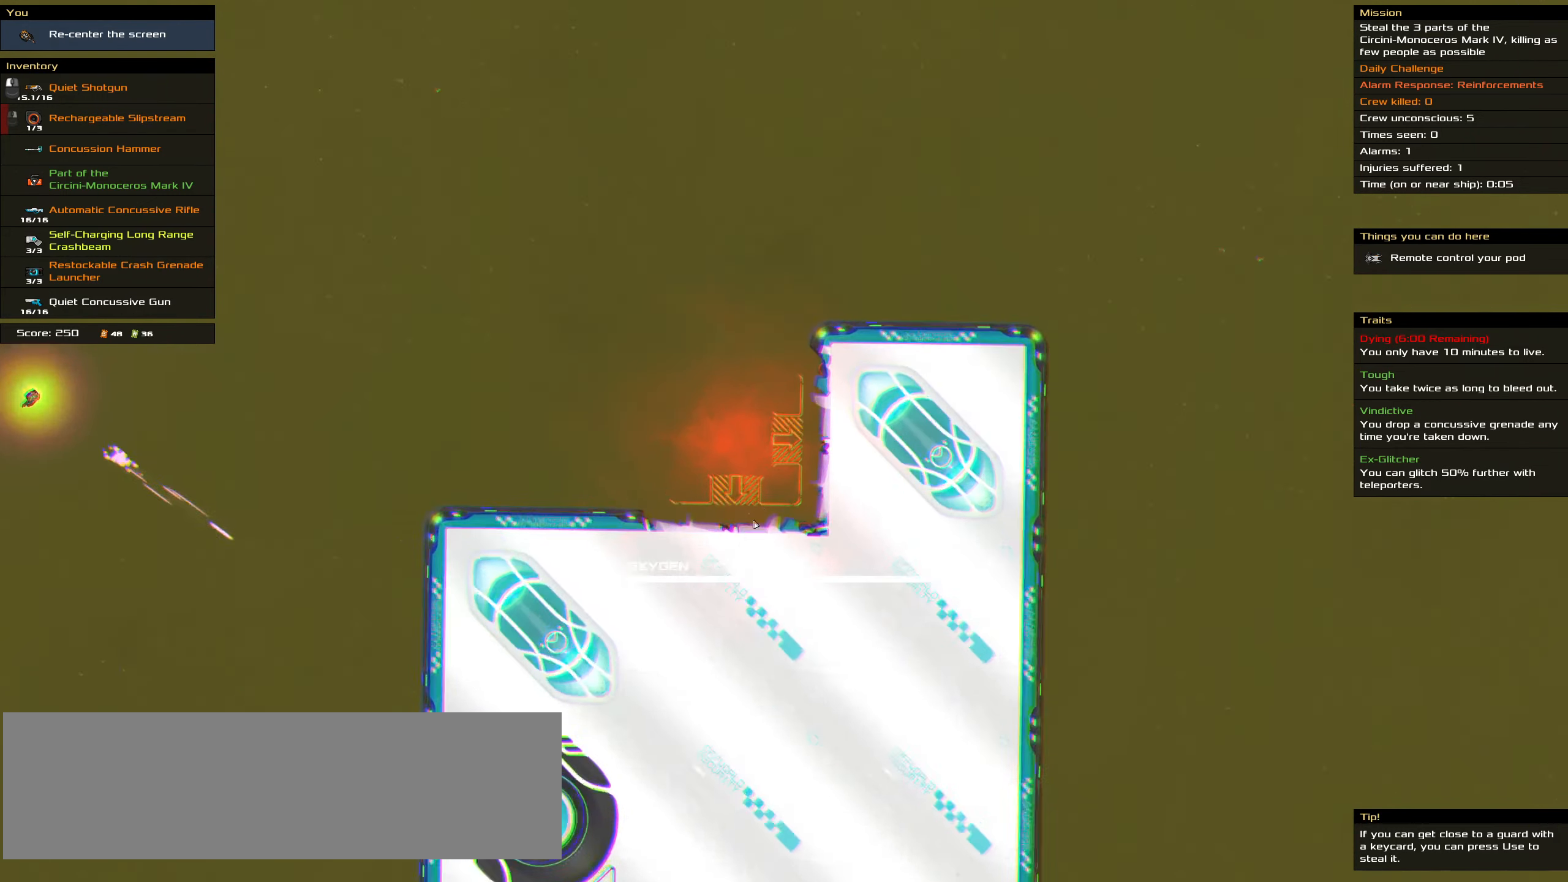
{"keys": [], "mouse": [], "events": []}
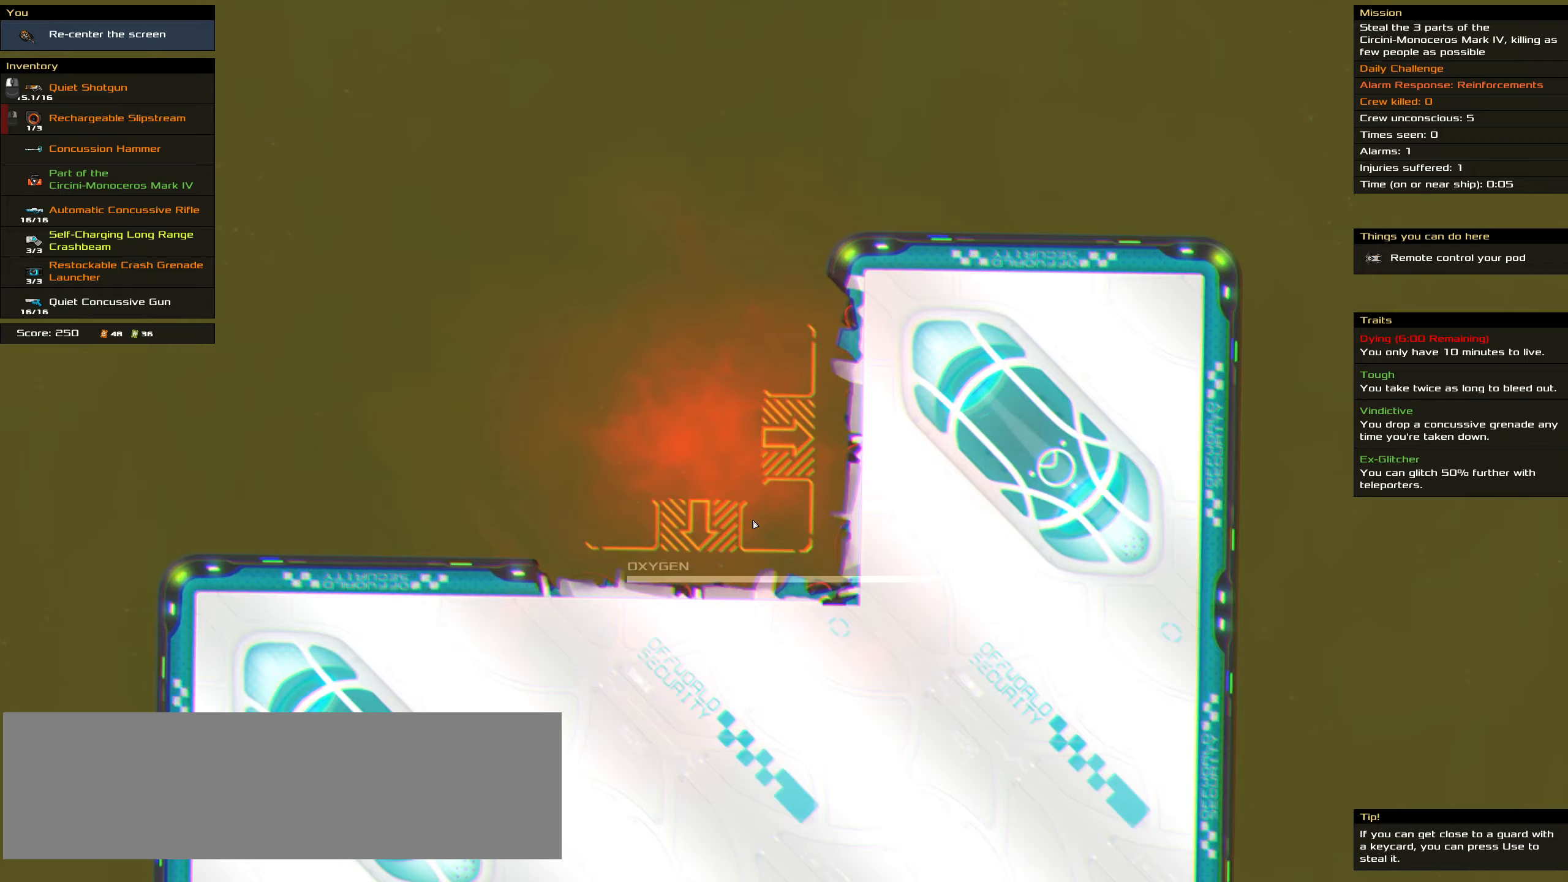
{"keys": [], "mouse": [], "events": [[183, "mouse_wheel", "down"], [267, "mouse_wheel", "up"]]}
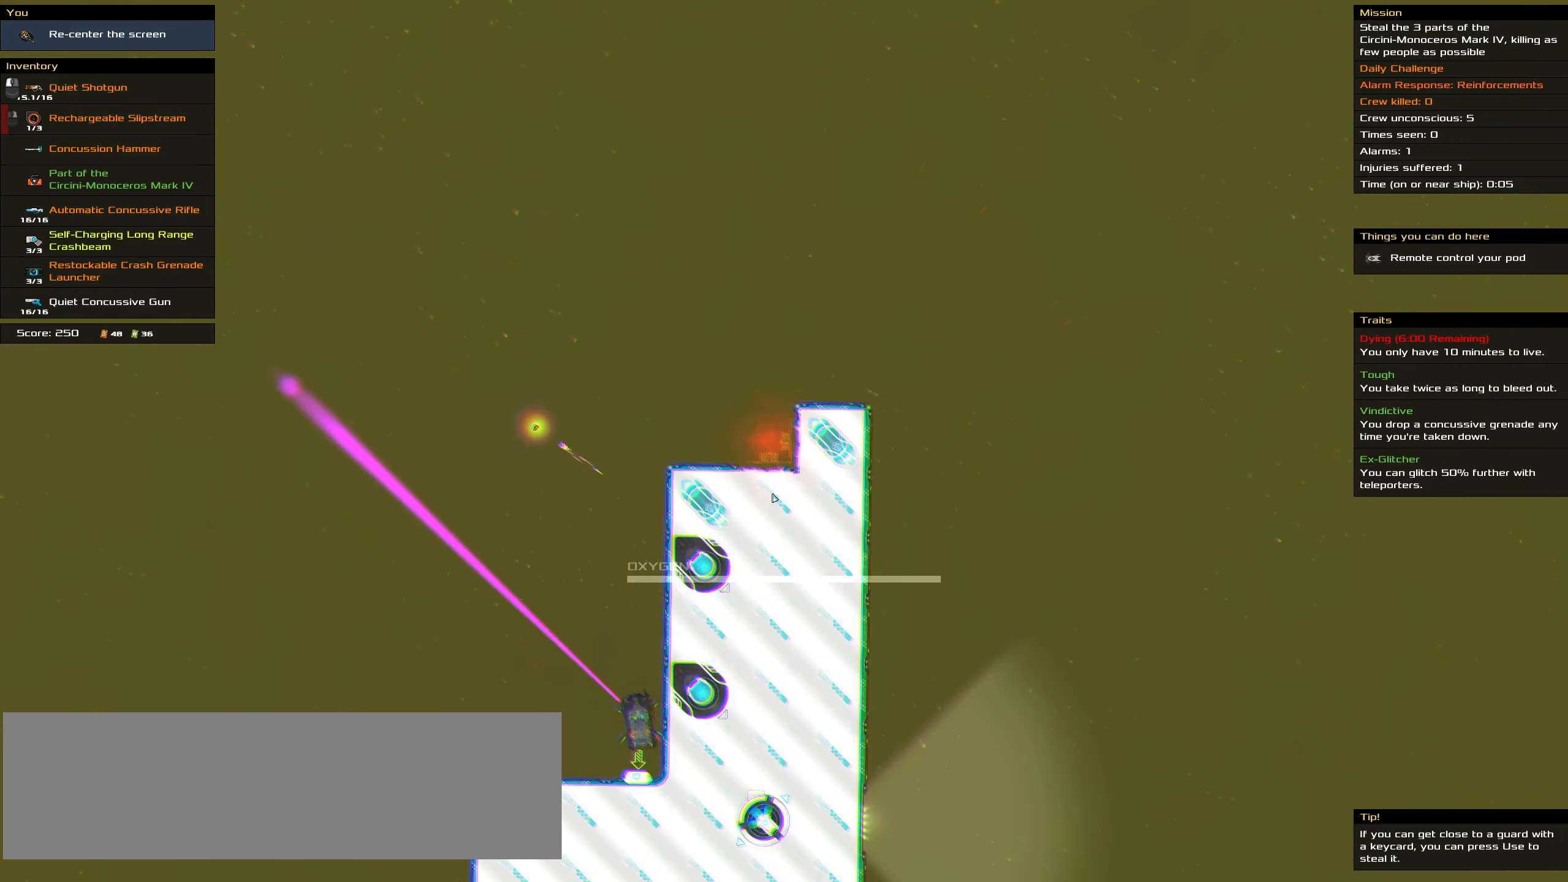
{"keys": ["ctrl_l"], "mouse": [], "events": [[283, "ctrl_l", "down"]]}
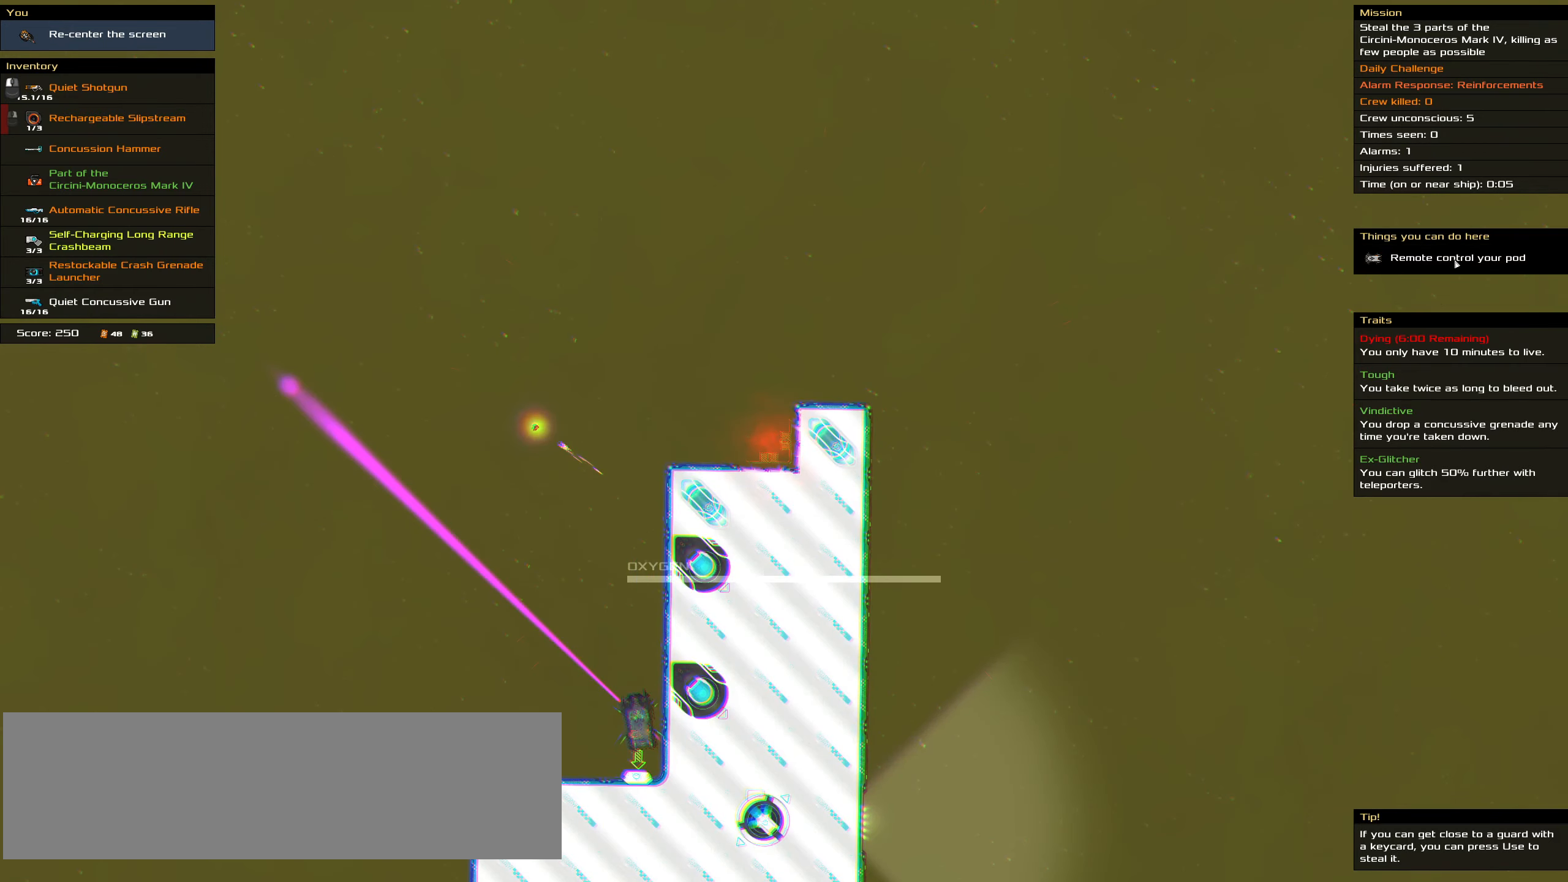
{"keys": ["ctrl_l", "space"], "mouse": [], "events": [[283, "mouse_left", "down"], [317, "mouse_left", "up"], [367, "space", "down"]]}
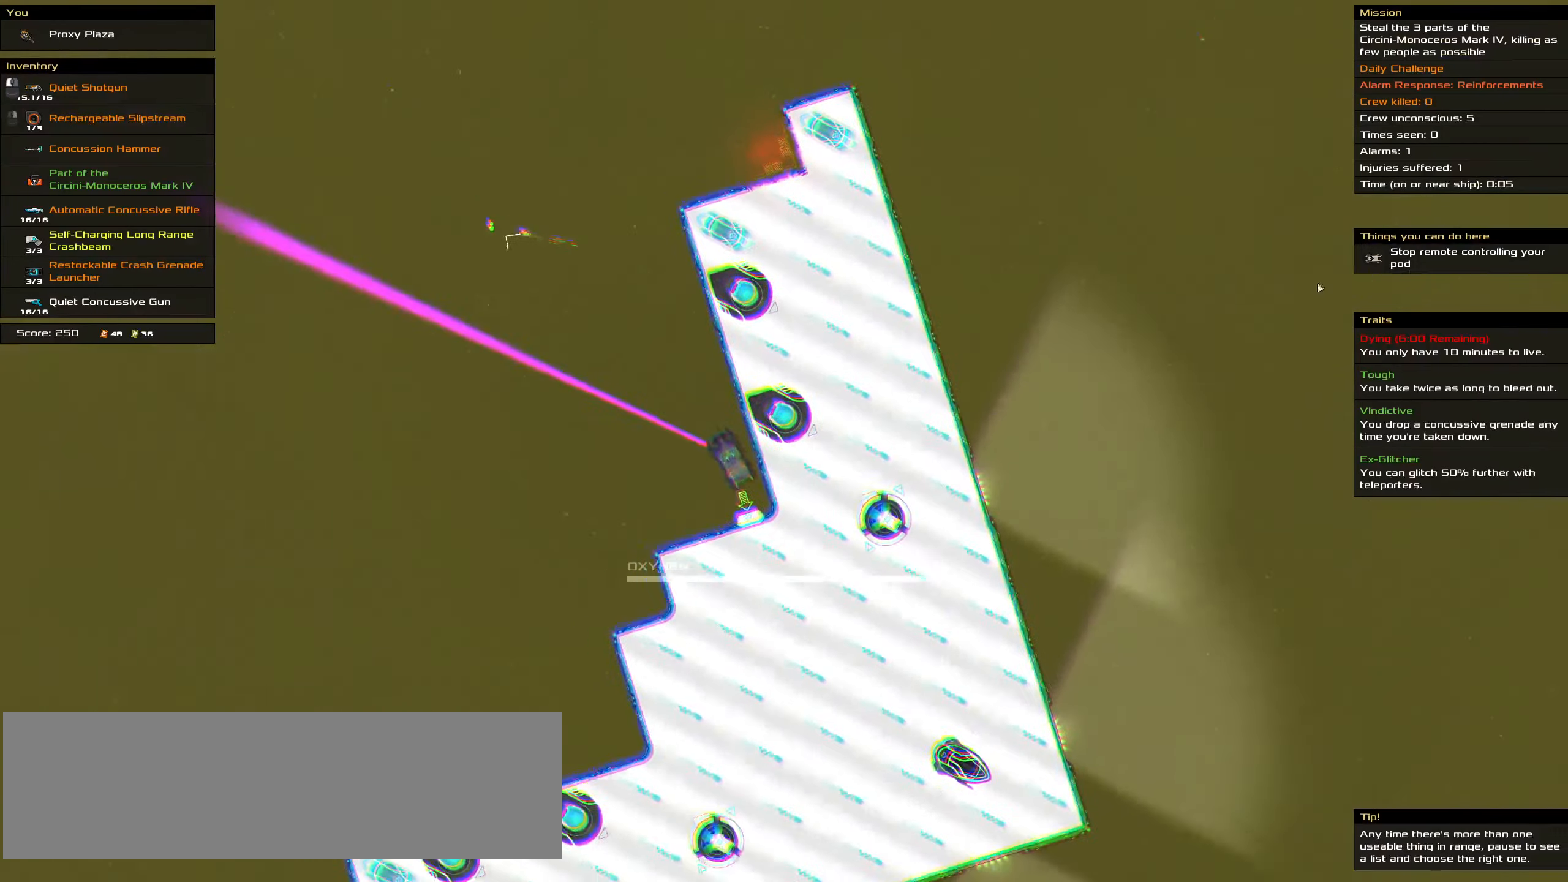
{"keys": ["ctrl_l"], "mouse": ["right"], "events": [[17, "space", "up"], [400, "mouse_right", "down"]]}
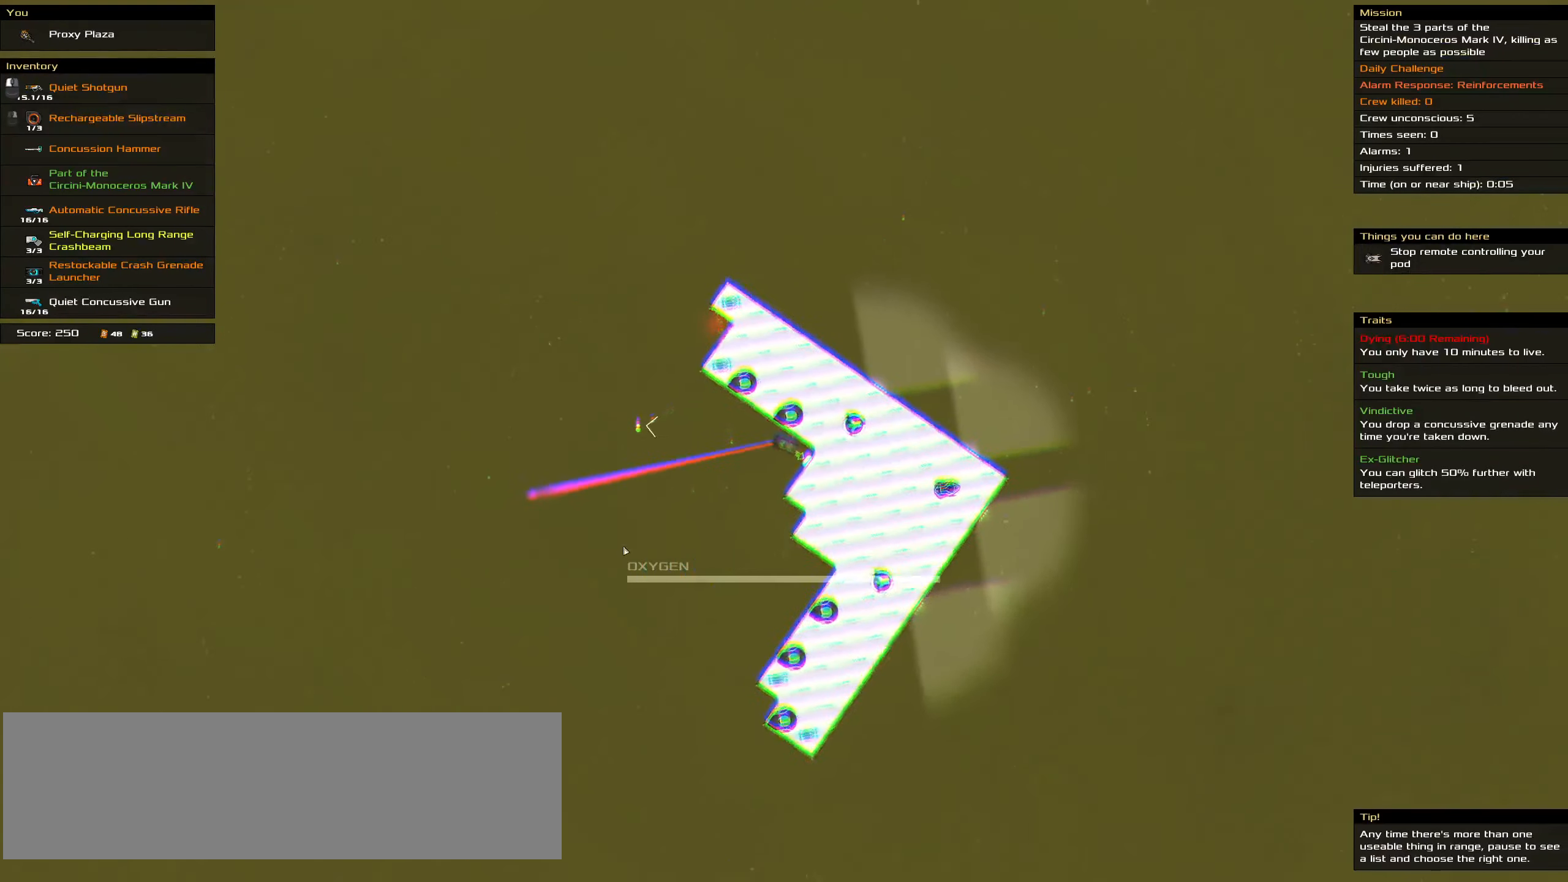
{"keys": ["ctrl_l", "space"], "mouse": ["right"], "events": [[467, "space", "down"]]}
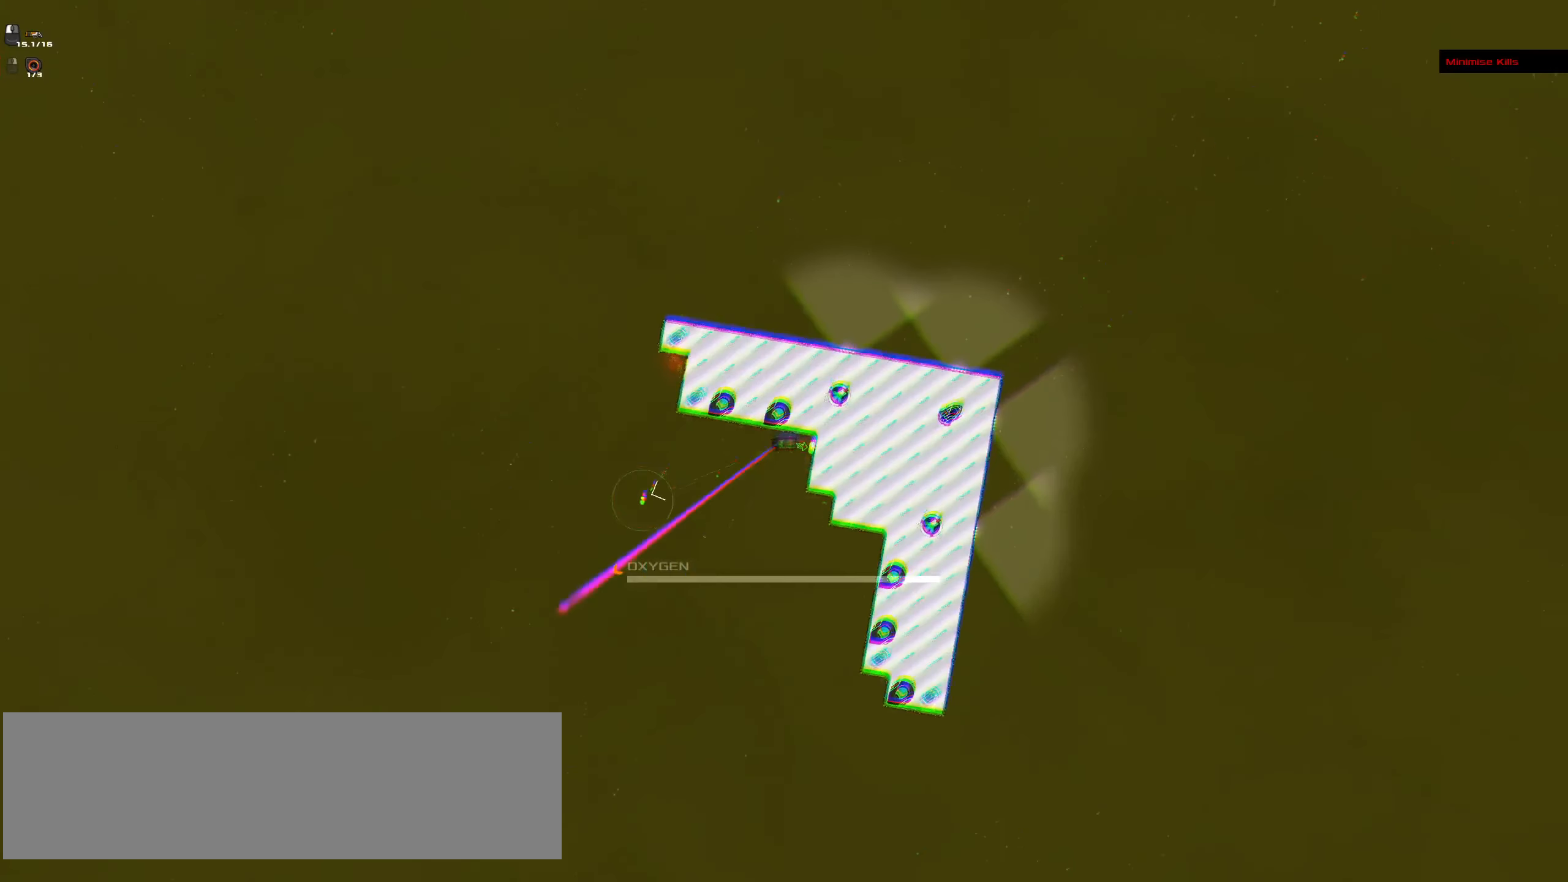
{"keys": ["ctrl_l"], "mouse": ["right"], "events": [[100, "space", "up"], [200, "space", "down"], [333, "space", "up"]]}
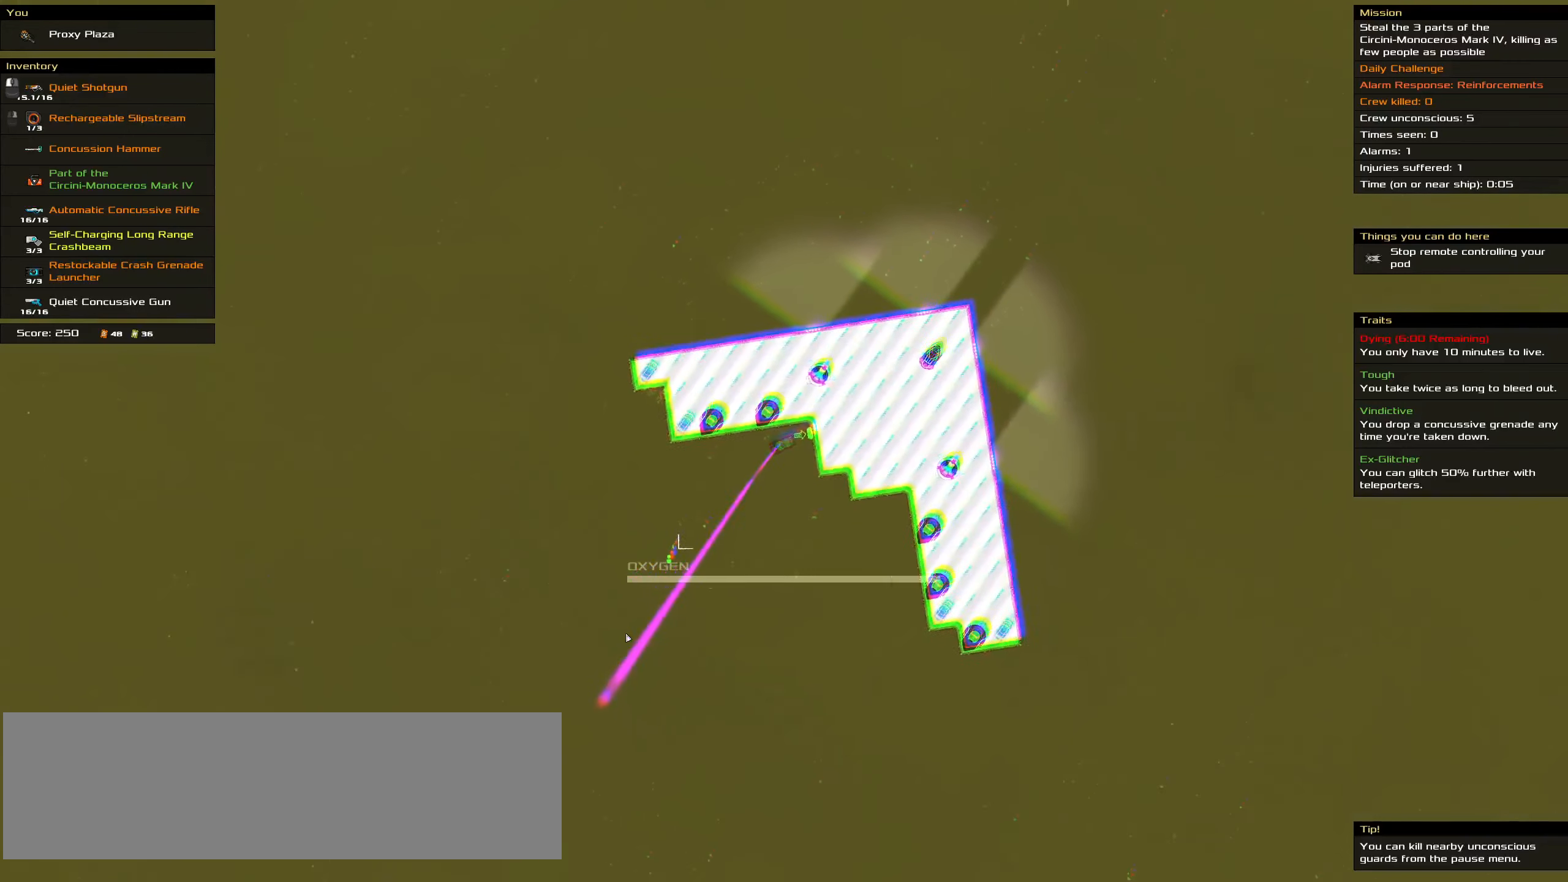
{"keys": ["ctrl_l"], "mouse": ["right"], "events": [[117, "space", "down"], [217, "space", "up"], [300, "space", "down"], [450, "space", "up"]]}
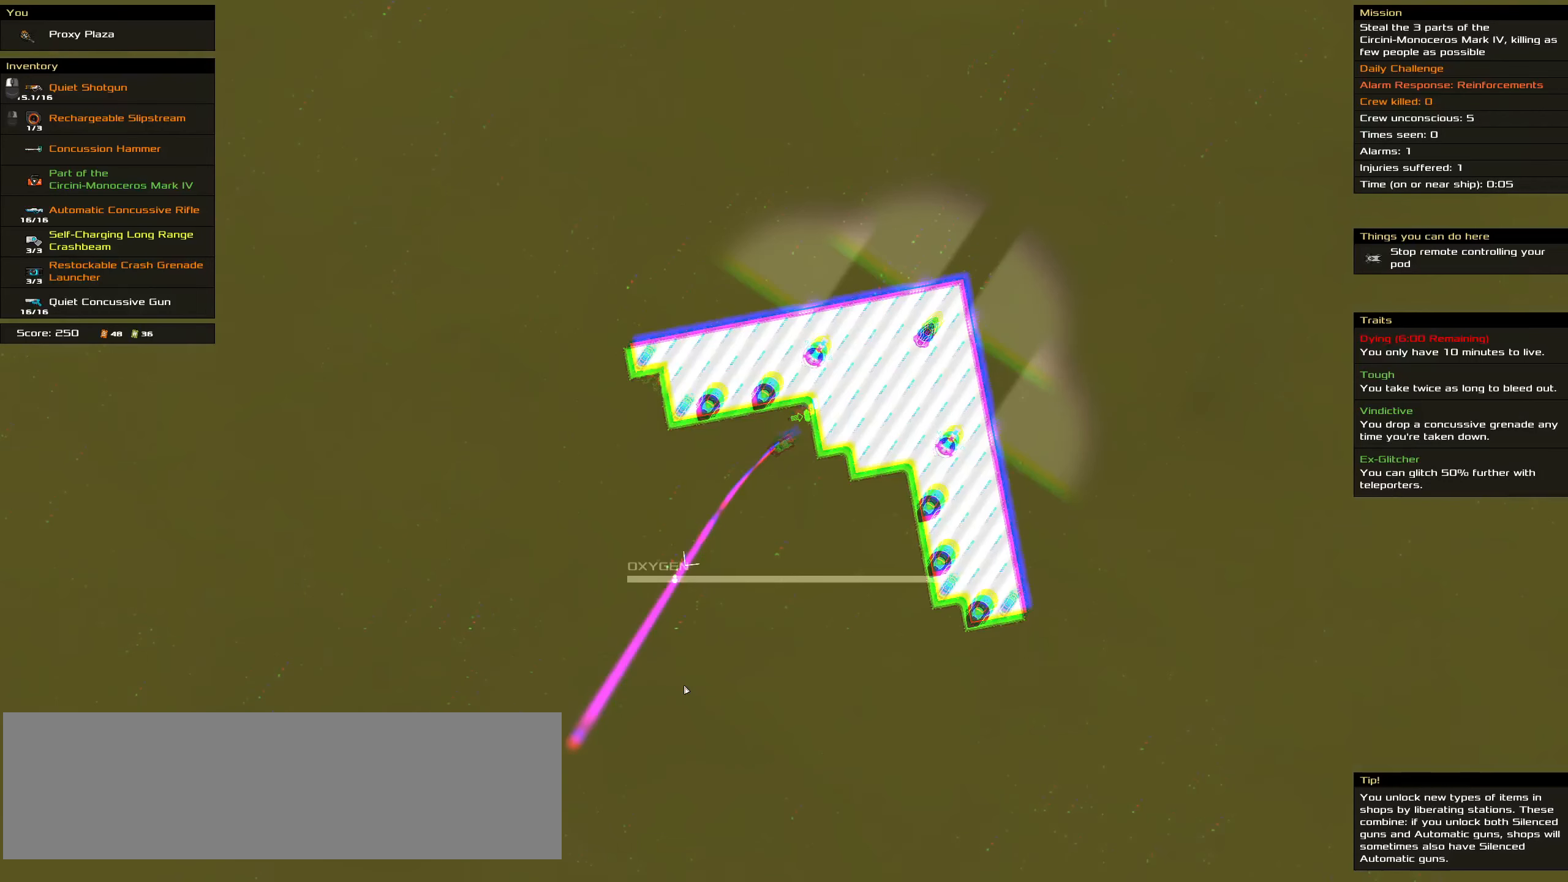
{"keys": ["ctrl_l"], "mouse": ["right"], "events": []}
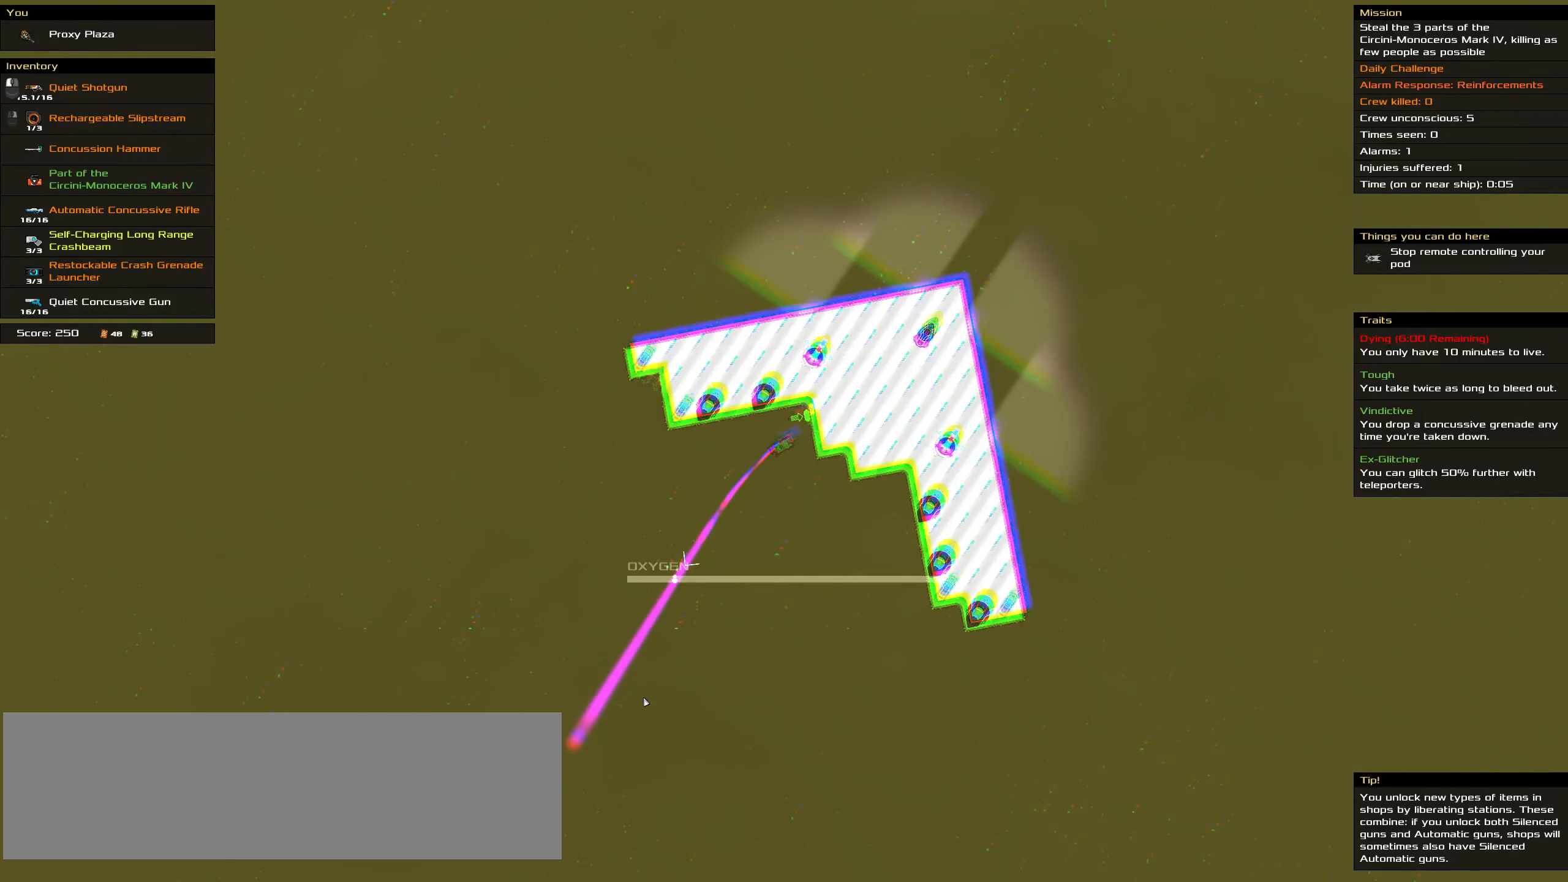
{"keys": ["ctrl_l"], "mouse": ["left"], "events": [[100, "mouse_right", "up"], [150, "mouse_left", "down"]]}